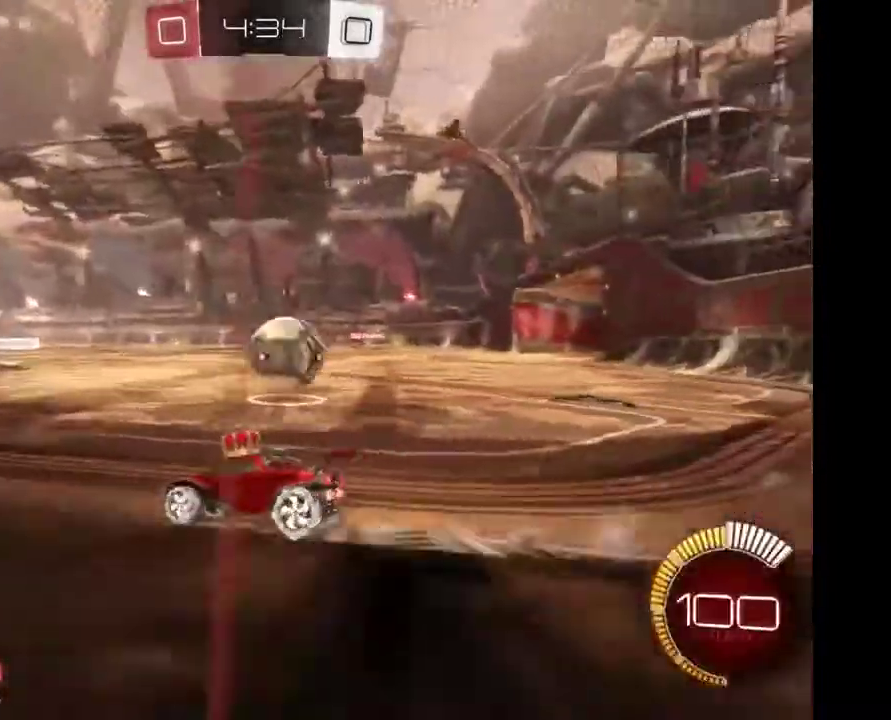
Gameplay with a controller (Xbox layout); each line is a JSON object with the inputs held at the frame after it. "events" lists button and stick changes between this image and that frame as [ms after this image, input, new state], when the widget could be followed in between. Not read: R2.
{"buttons": [], "left_stick": "right", "right_stick": "center", "events": [[167, "left_stick", "down-right"], [233, "left_stick", "right"]]}
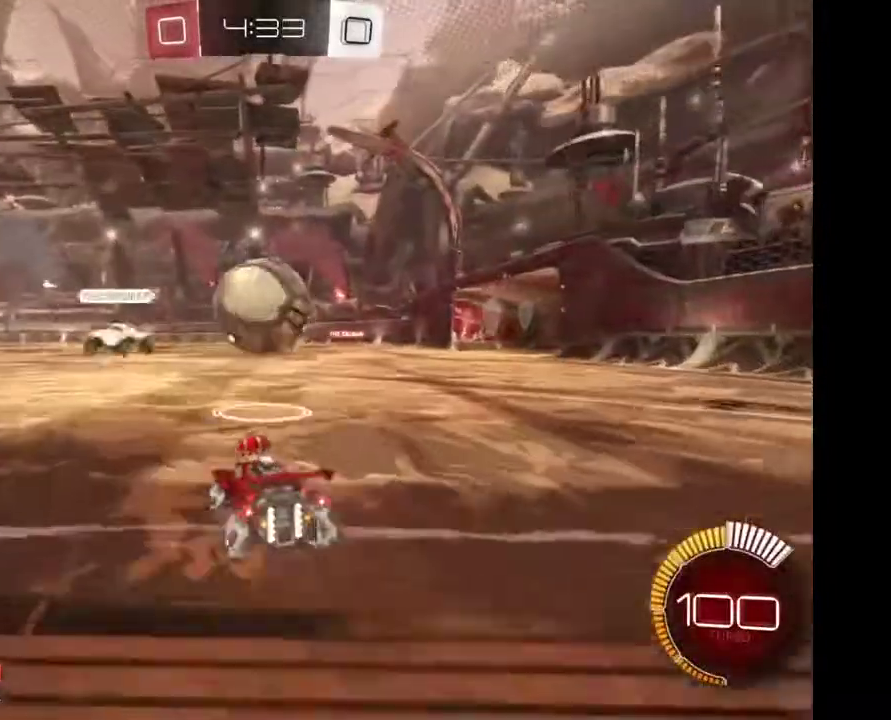
{"buttons": [], "left_stick": "left", "right_stick": "center", "events": [[433, "left_stick", "left"]]}
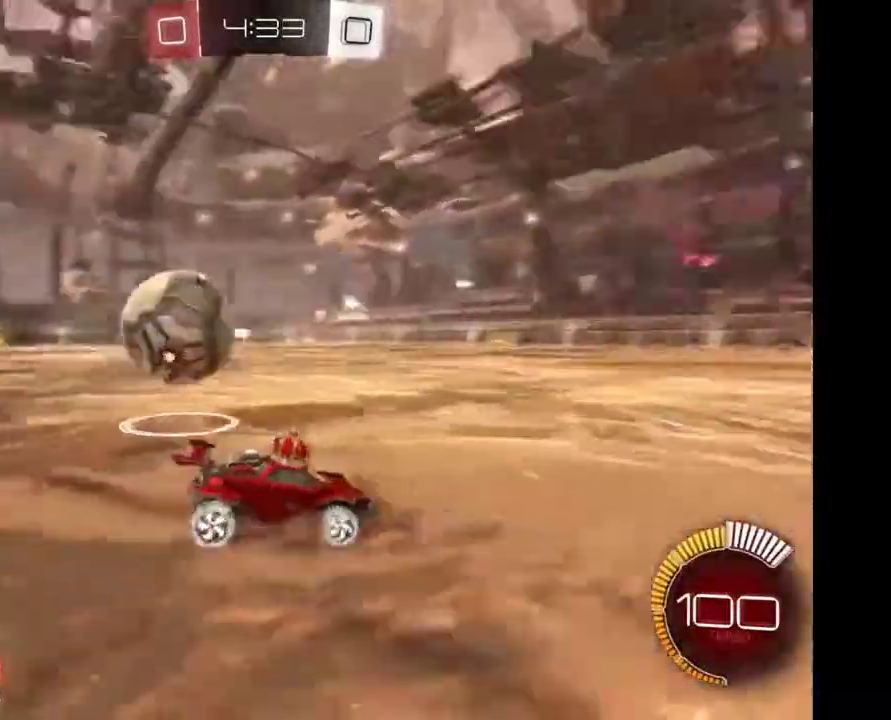
{"buttons": [], "left_stick": "left", "right_stick": "center", "events": []}
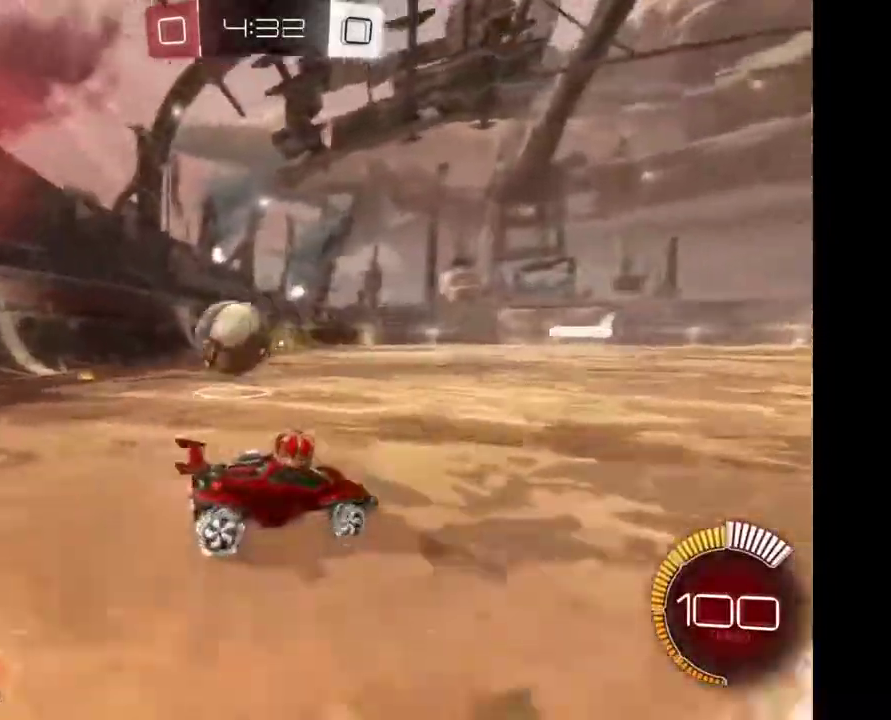
{"buttons": [], "left_stick": "left", "right_stick": "center", "events": []}
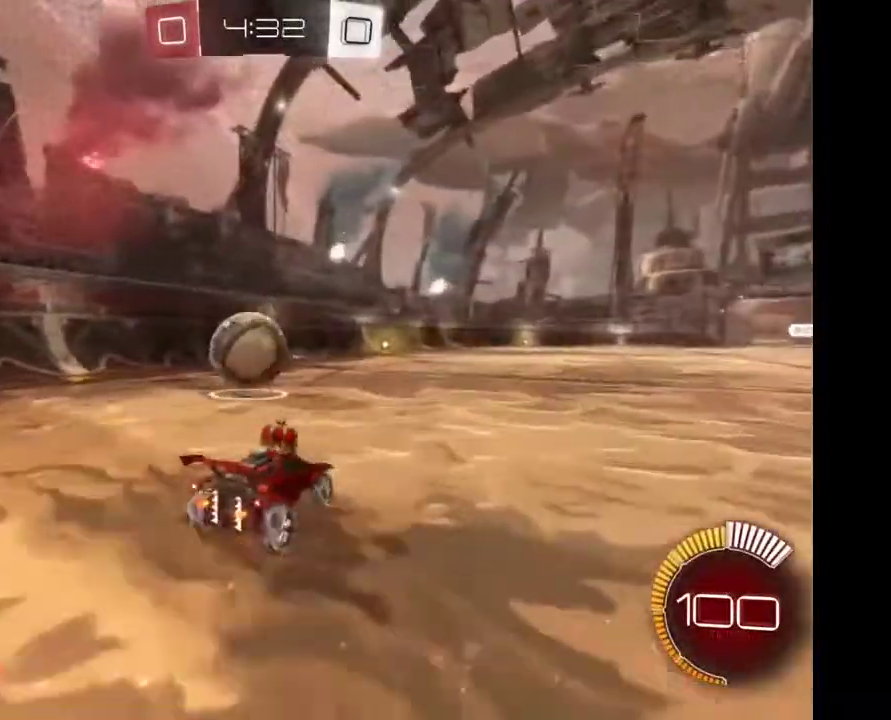
{"buttons": [], "left_stick": "center", "right_stick": "center", "events": [[167, "left_stick", "center"], [300, "left_stick", "right"], [500, "left_stick", "center"]]}
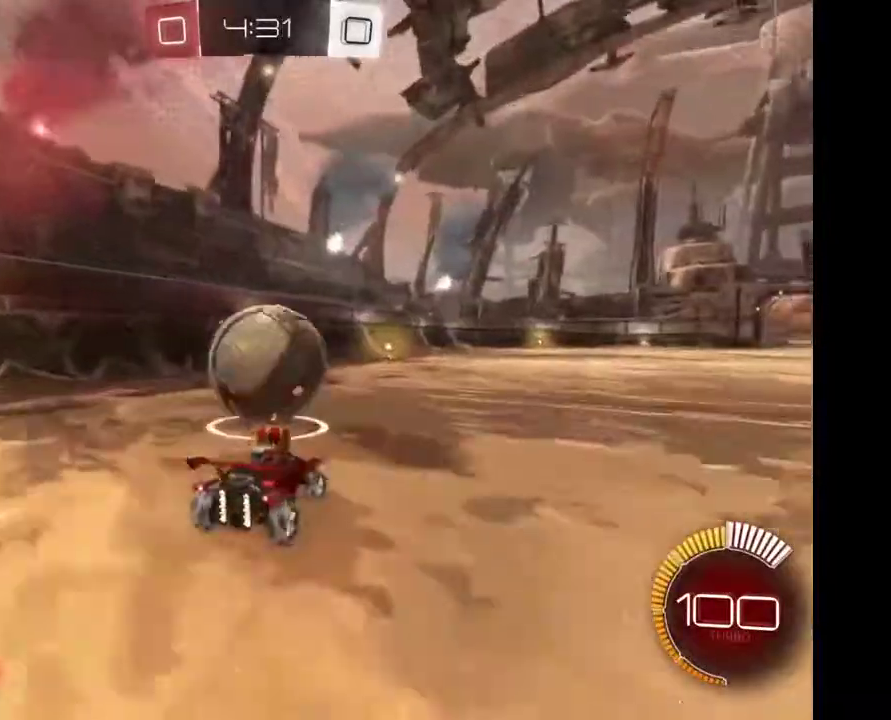
{"buttons": [], "left_stick": "center", "right_stick": "center", "events": [[133, "left_stick", "left"], [367, "left_stick", "center"]]}
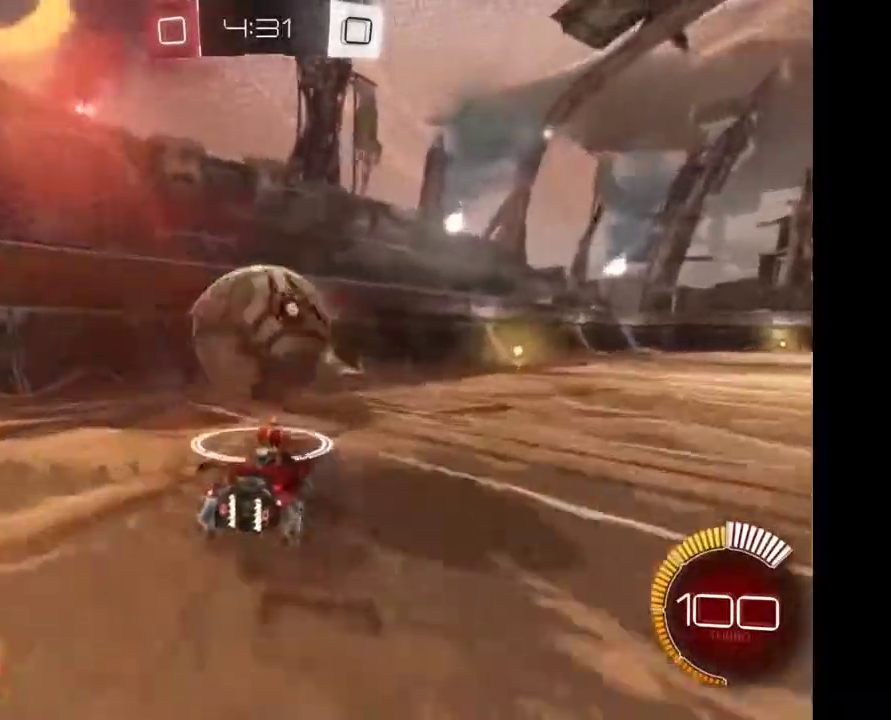
{"buttons": [], "left_stick": "center", "right_stick": "center", "events": []}
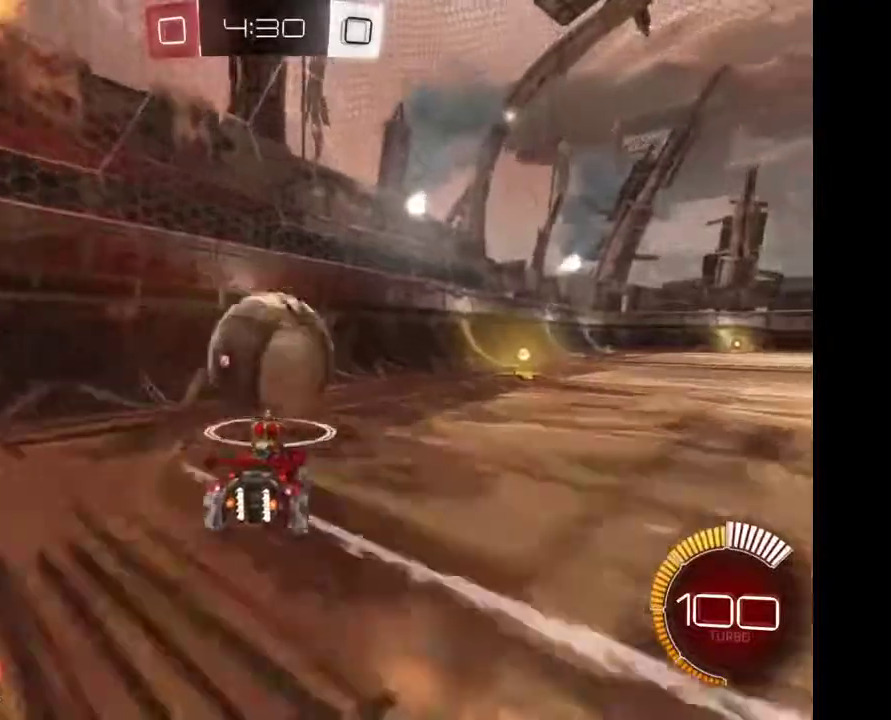
{"buttons": [], "left_stick": "center", "right_stick": "center", "events": []}
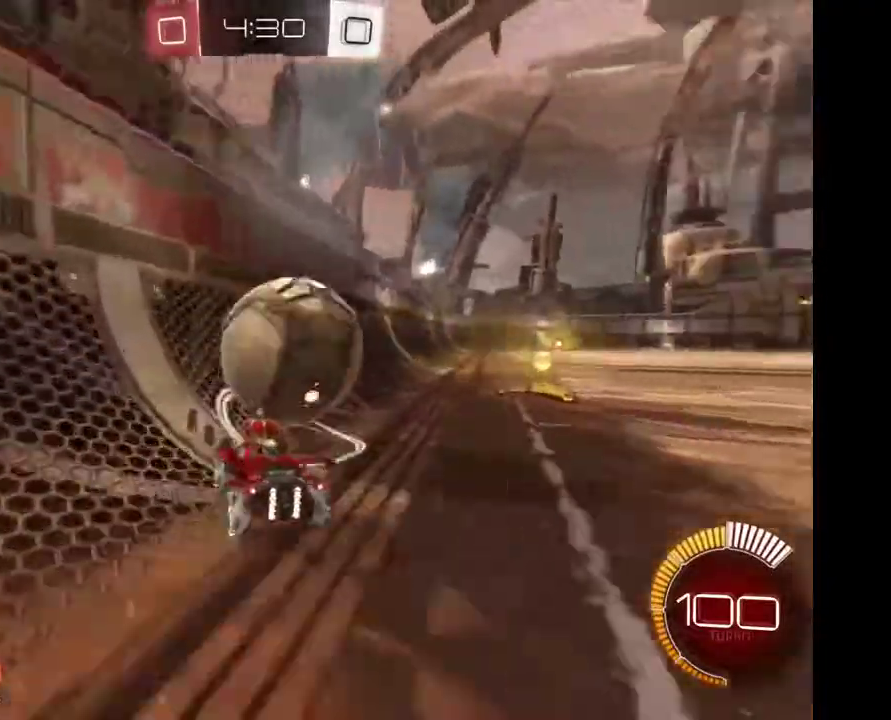
{"buttons": [], "left_stick": "center", "right_stick": "center", "events": [[200, "left_stick", "right"], [367, "left_stick", "center"]]}
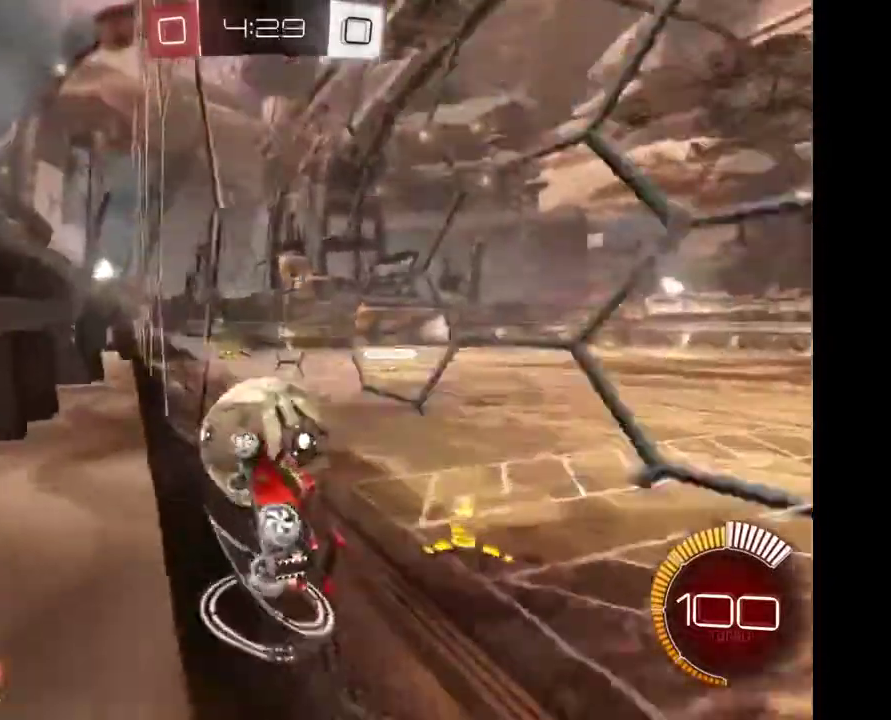
{"buttons": [], "left_stick": "right", "right_stick": "center", "events": [[400, "left_stick", "right"]]}
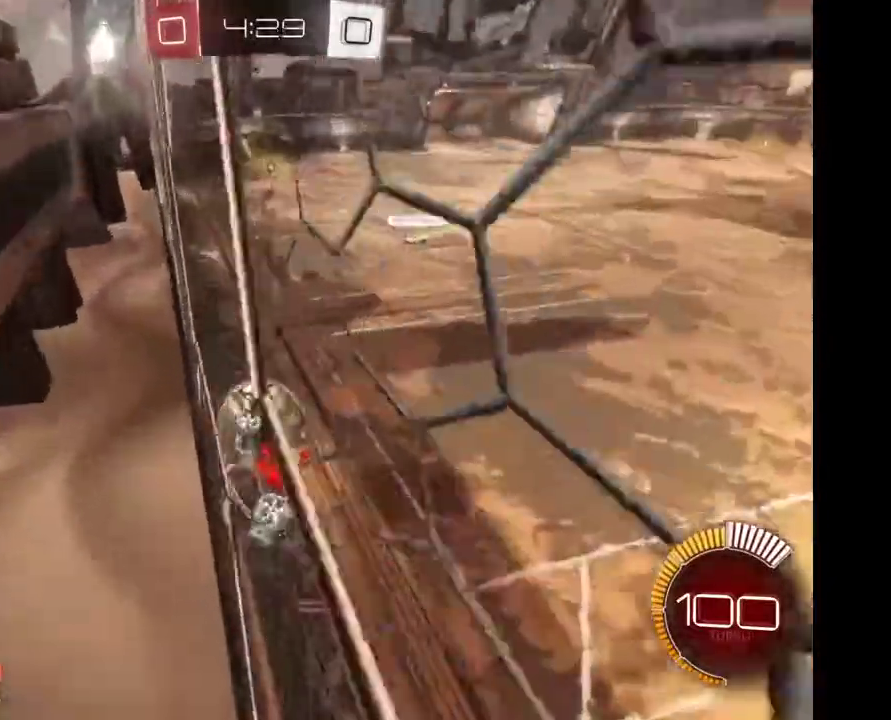
{"buttons": [], "left_stick": "up-right", "right_stick": "center", "events": [[200, "left_stick", "center"], [433, "A", "down"], [433, "left_stick", "right"], [500, "A", "up"], [500, "left_stick", "up-right"]]}
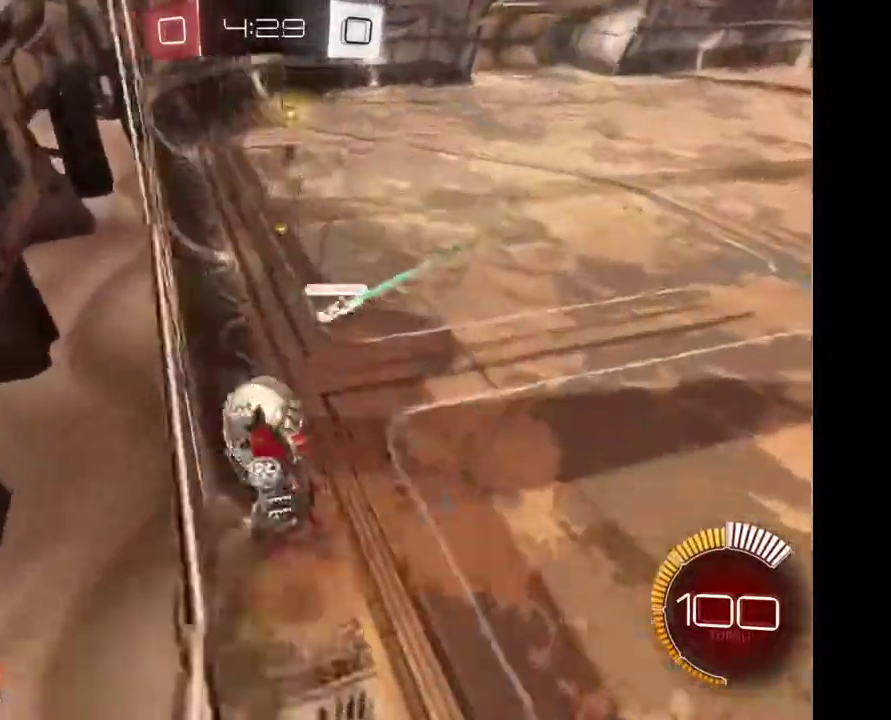
{"buttons": [], "left_stick": "center", "right_stick": "center", "events": [[67, "A", "down"], [200, "left_stick", "up"], [267, "A", "up"], [300, "left_stick", "center"]]}
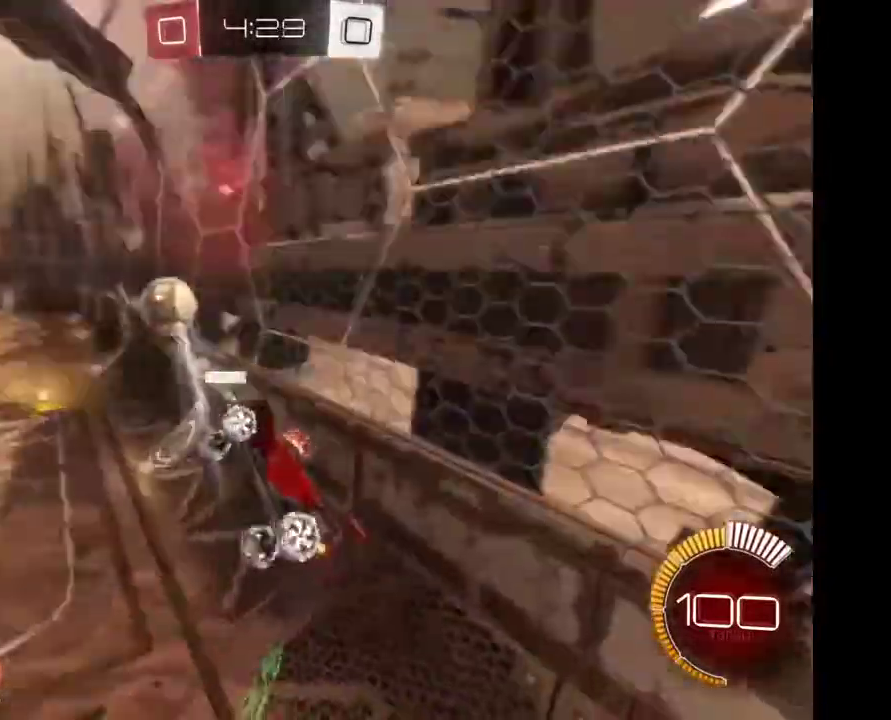
{"buttons": [], "left_stick": "center", "right_stick": "center", "events": [[233, "Y", "down"], [367, "Y", "up"]]}
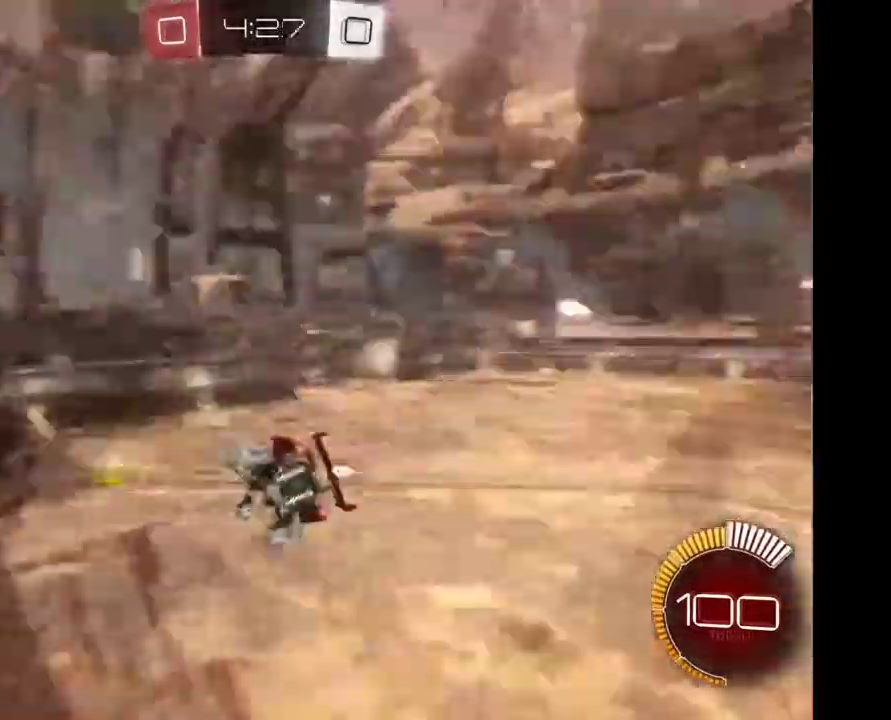
{"buttons": [], "left_stick": "right", "right_stick": "center", "events": [[167, "left_stick", "right"]]}
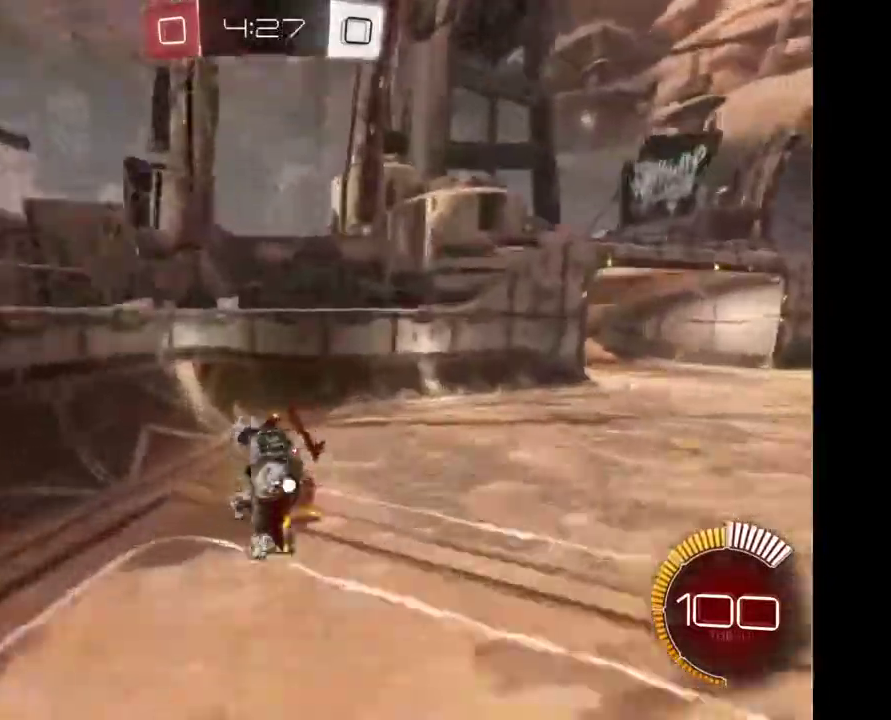
{"buttons": [], "left_stick": "right", "right_stick": "center", "events": []}
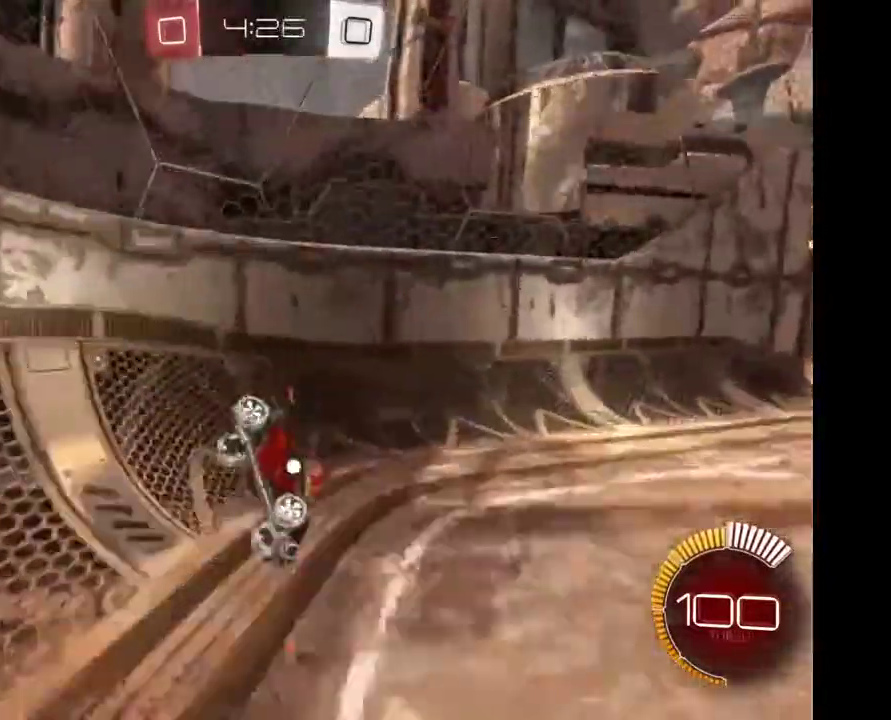
{"buttons": [], "left_stick": "center", "right_stick": "center", "events": [[67, "left_stick", "center"], [100, "Y", "down"], [200, "Y", "up"]]}
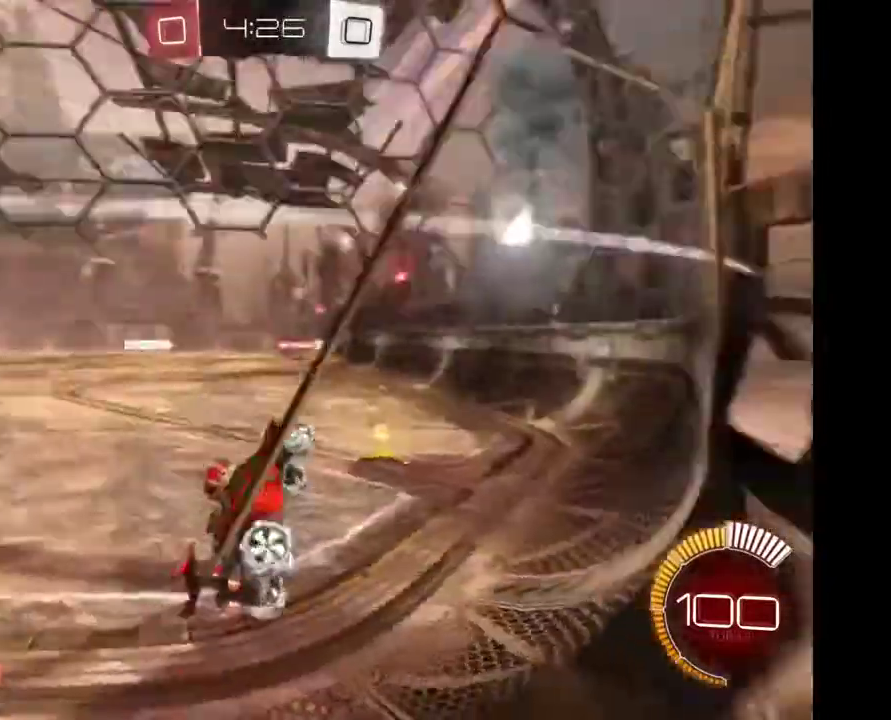
{"buttons": [], "left_stick": "left", "right_stick": "center", "events": [[433, "left_stick", "left"]]}
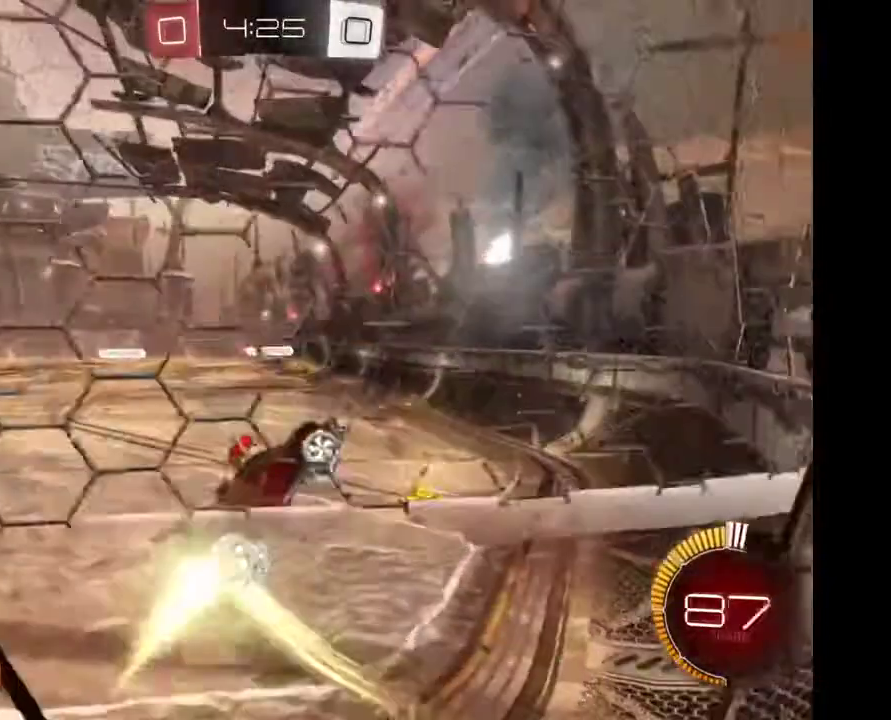
{"buttons": [], "left_stick": "center", "right_stick": "center", "events": [[367, "left_stick", "center"]]}
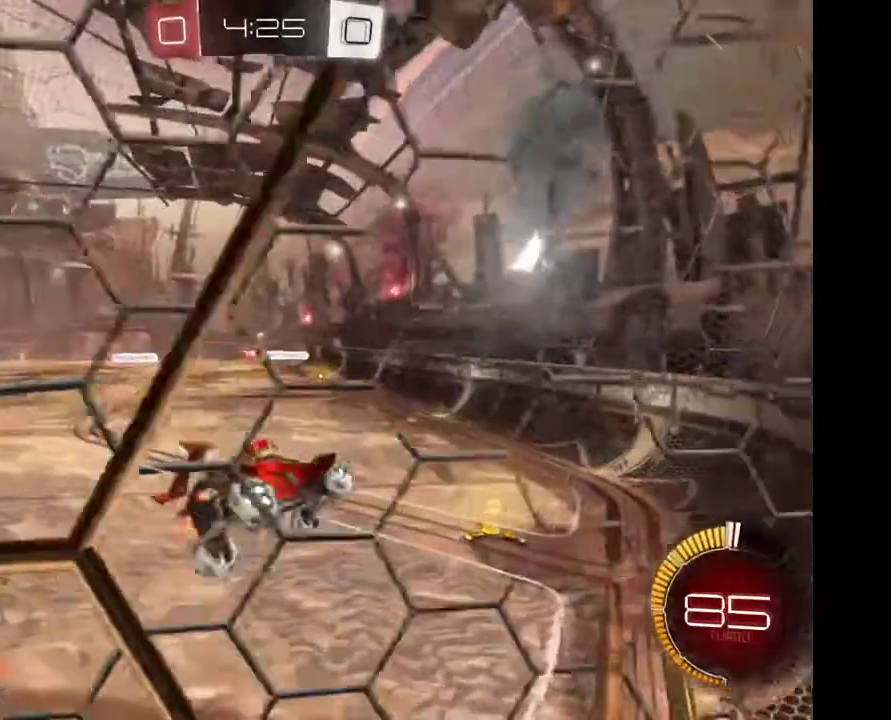
{"buttons": [], "left_stick": "down", "right_stick": "center", "events": [[367, "left_stick", "down"]]}
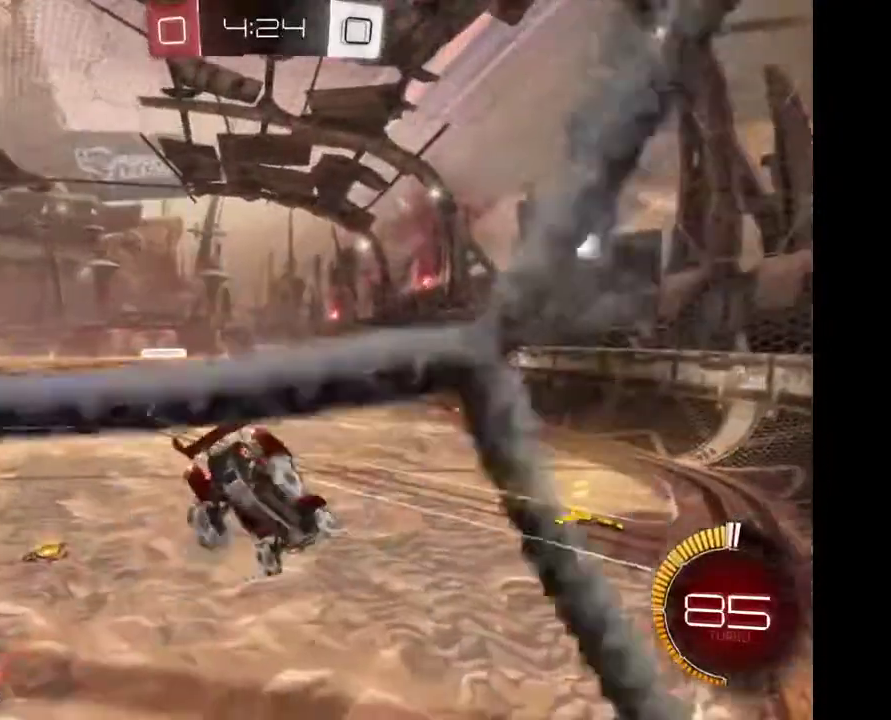
{"buttons": [], "left_stick": "center", "right_stick": "center", "events": [[167, "left_stick", "center"]]}
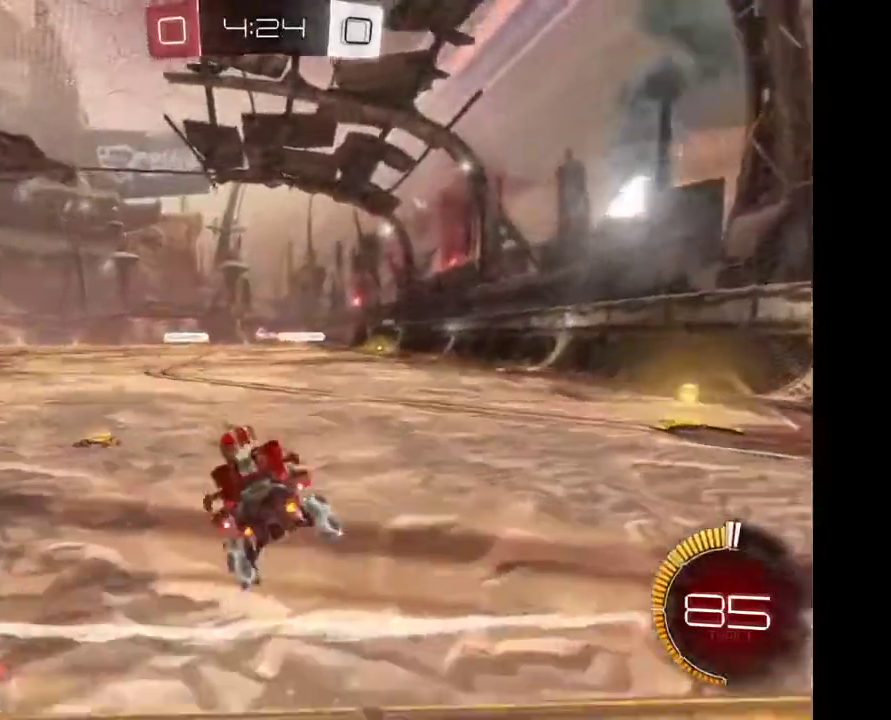
{"buttons": ["A"], "left_stick": "up", "right_stick": "center", "events": [[433, "left_stick", "up"], [500, "A", "down"]]}
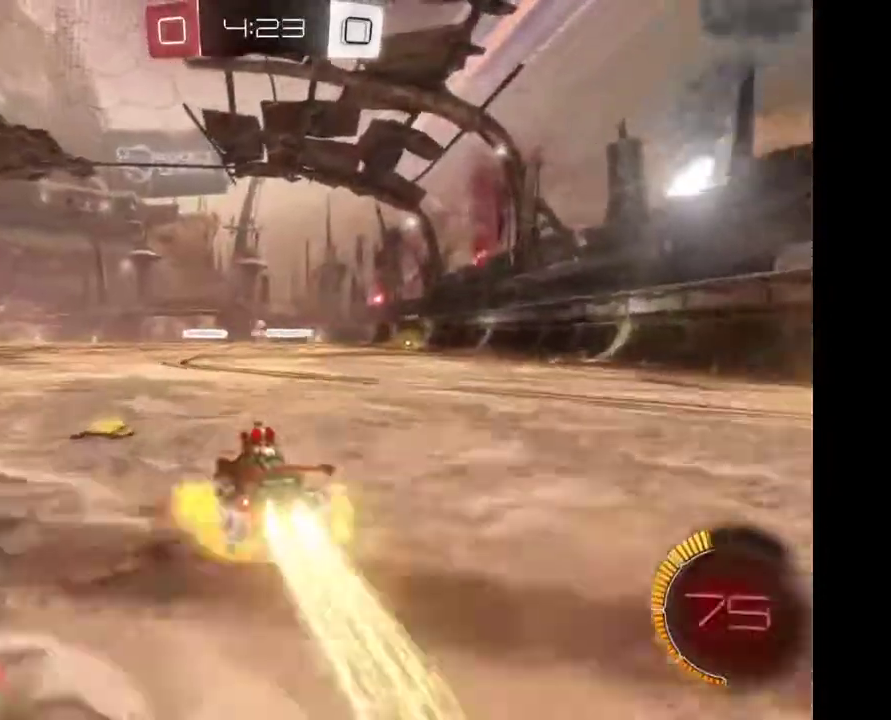
{"buttons": [], "left_stick": "center", "right_stick": "center", "events": [[67, "A", "up"], [267, "left_stick", "center"]]}
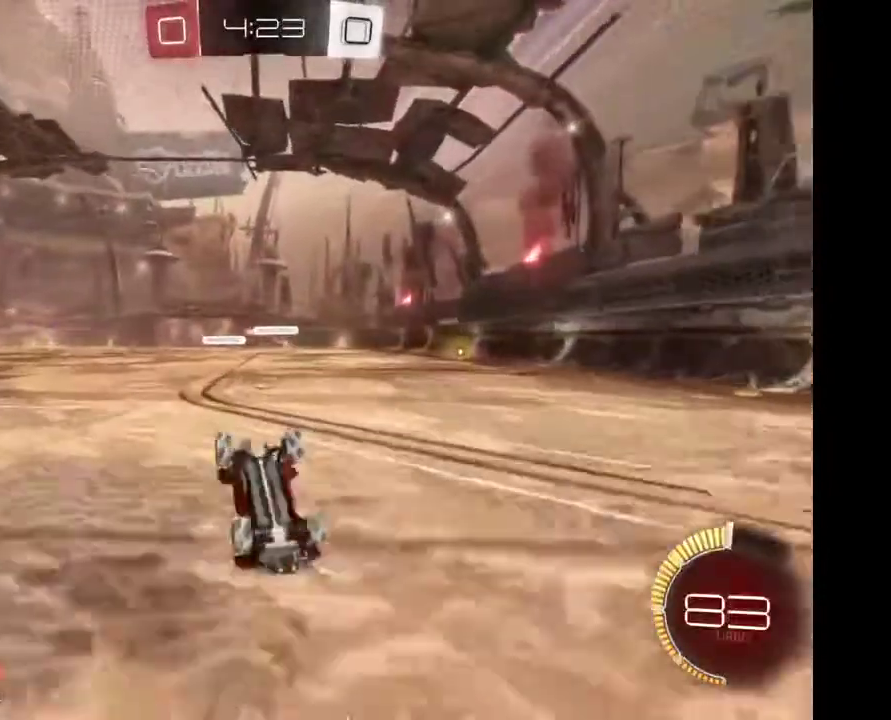
{"buttons": [], "left_stick": "center", "right_stick": "center", "events": []}
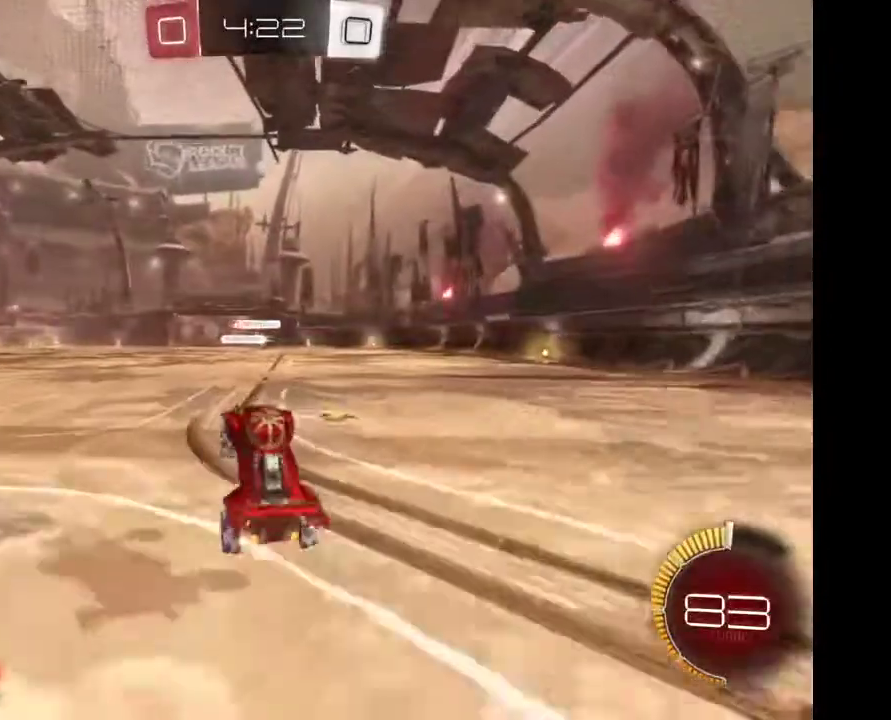
{"buttons": [], "left_stick": "center", "right_stick": "center", "events": []}
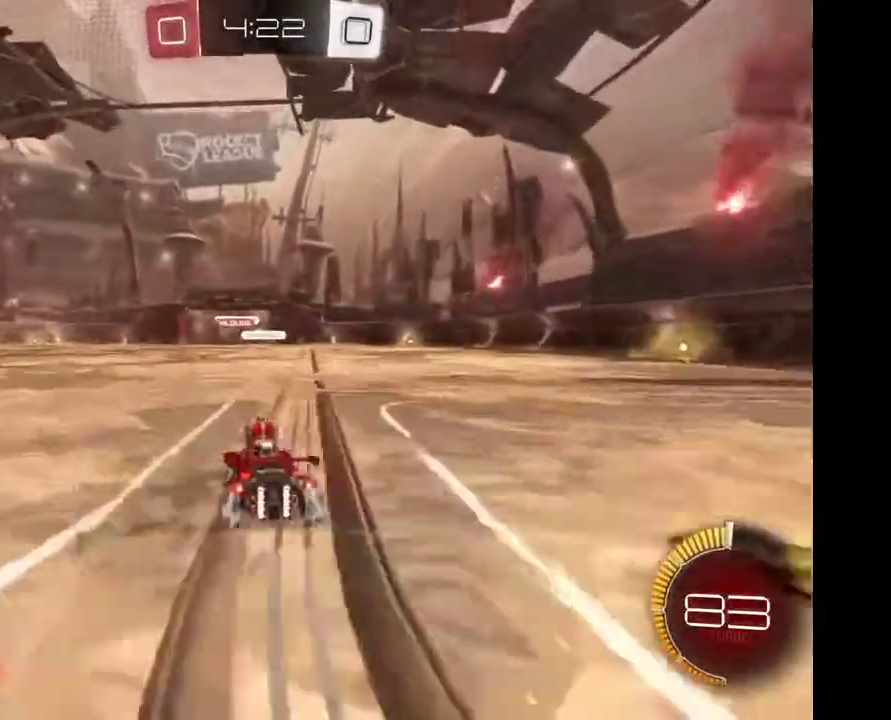
{"buttons": [], "left_stick": "center", "right_stick": "center", "events": [[367, "left_stick", "right"], [500, "left_stick", "center"]]}
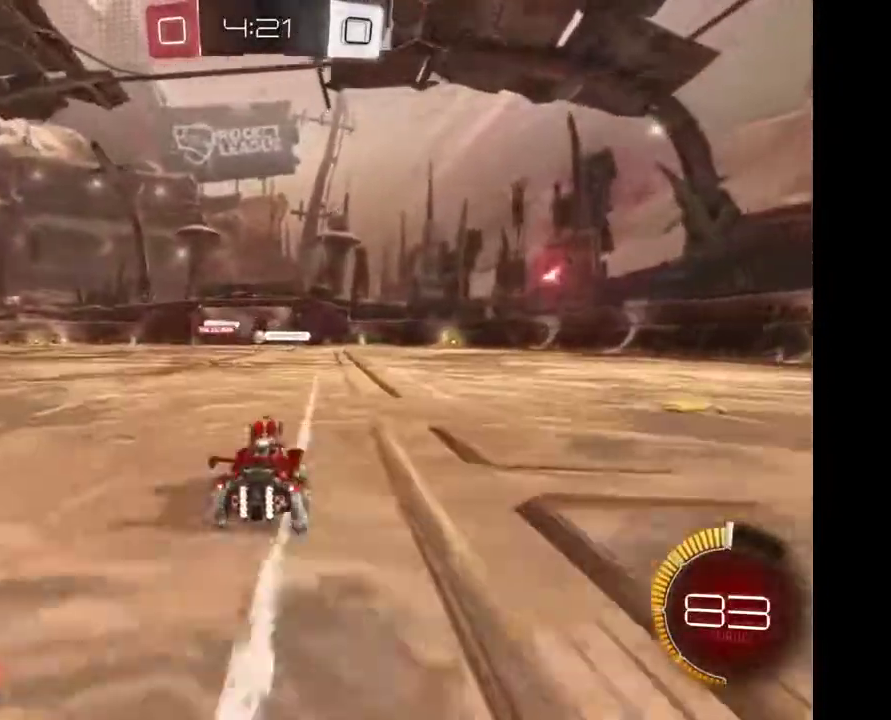
{"buttons": [], "left_stick": "center", "right_stick": "center", "events": []}
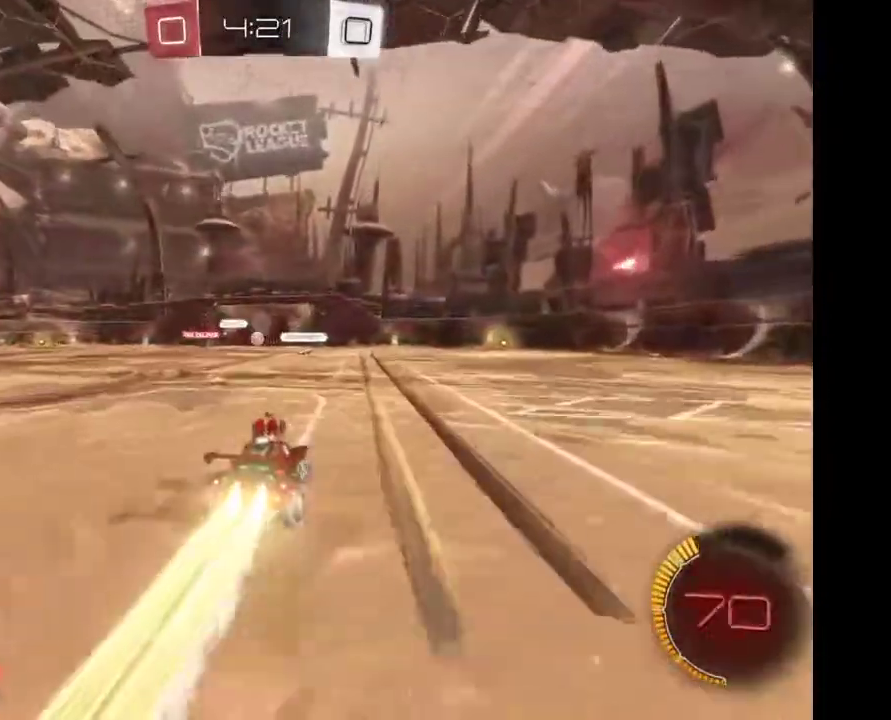
{"buttons": [], "left_stick": "center", "right_stick": "center", "events": []}
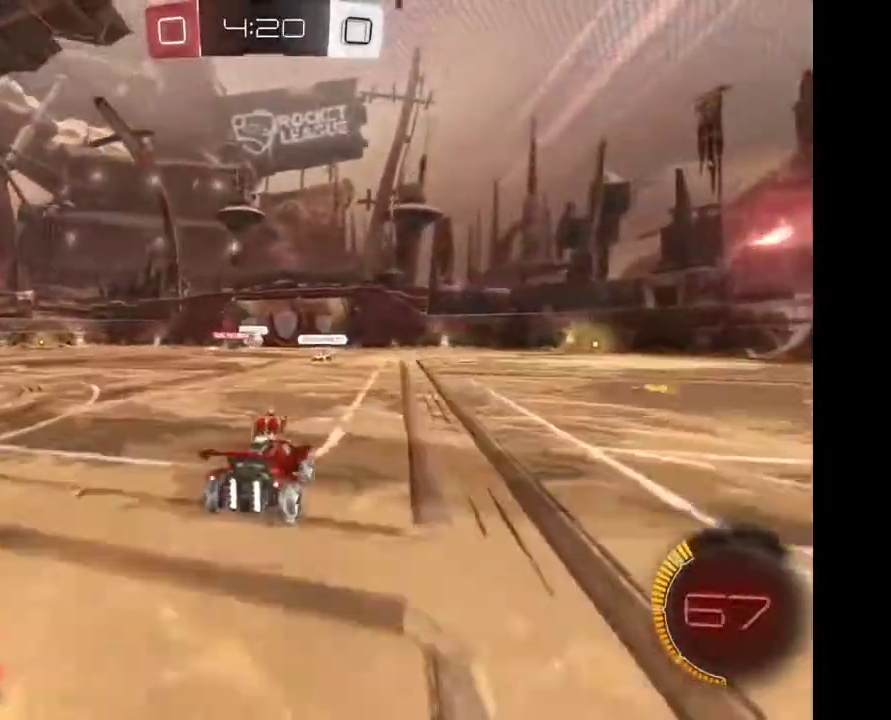
{"buttons": [], "left_stick": "center", "right_stick": "center", "events": []}